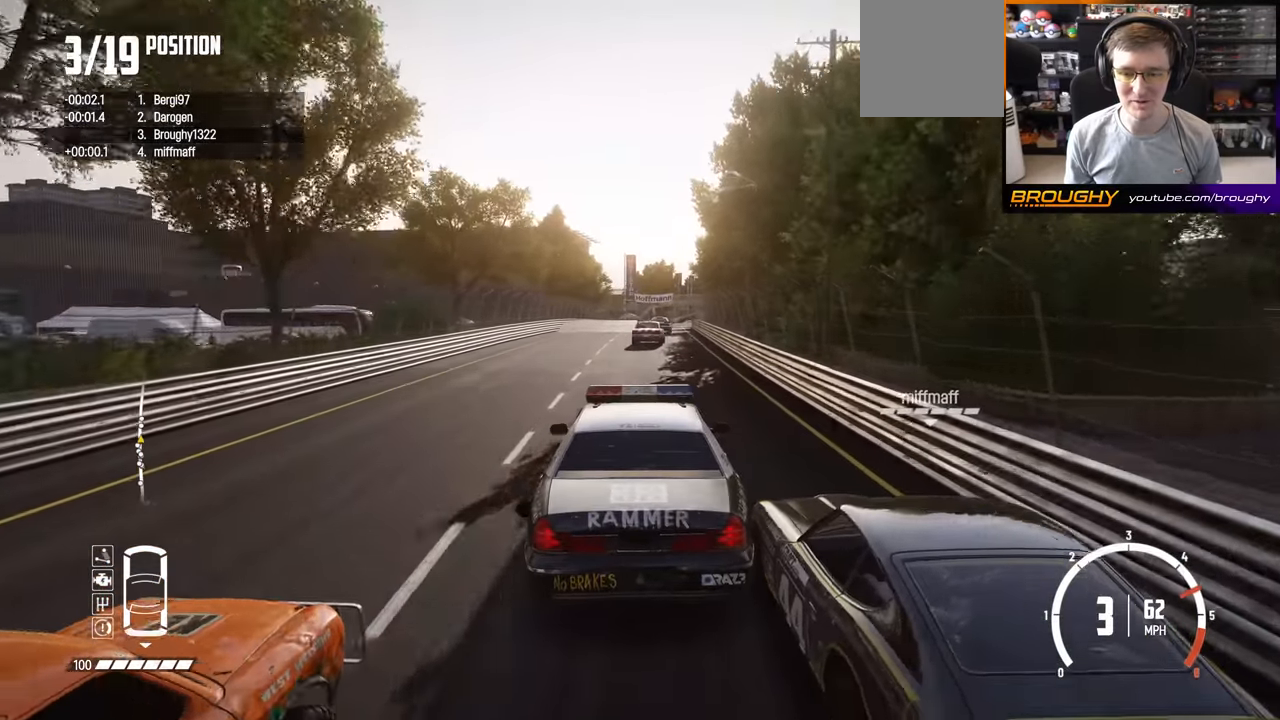
Gameplay with a controller (Xbox layout); each line is a JSON object with the inputs held at the frame after it. "events" lists button and stick changes between this image and that frame as [ms after this image, input, new state], when the widget could be followed in between.
{"buttons": ["R2"], "left_stick": "right", "right_stick": "center", "events": [[433, "left_stick", "right"]]}
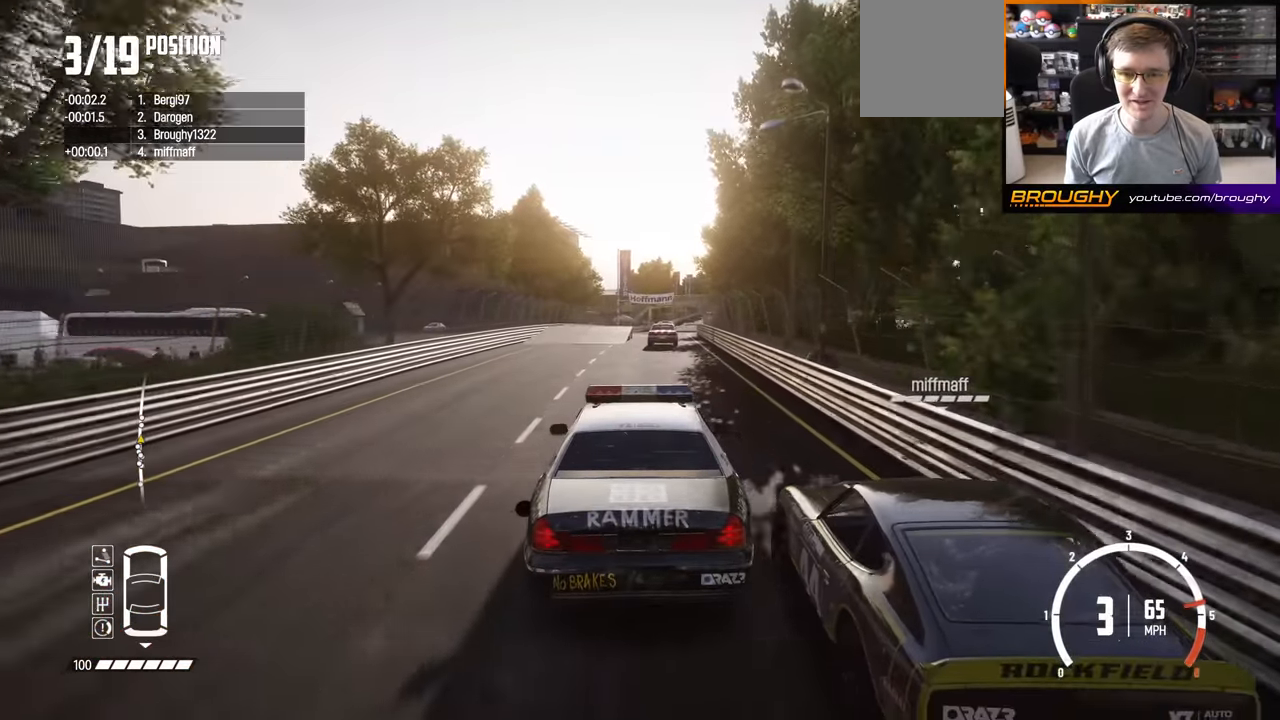
{"buttons": ["R2"], "left_stick": "center", "right_stick": "center", "events": [[83, "left_stick", "center"]]}
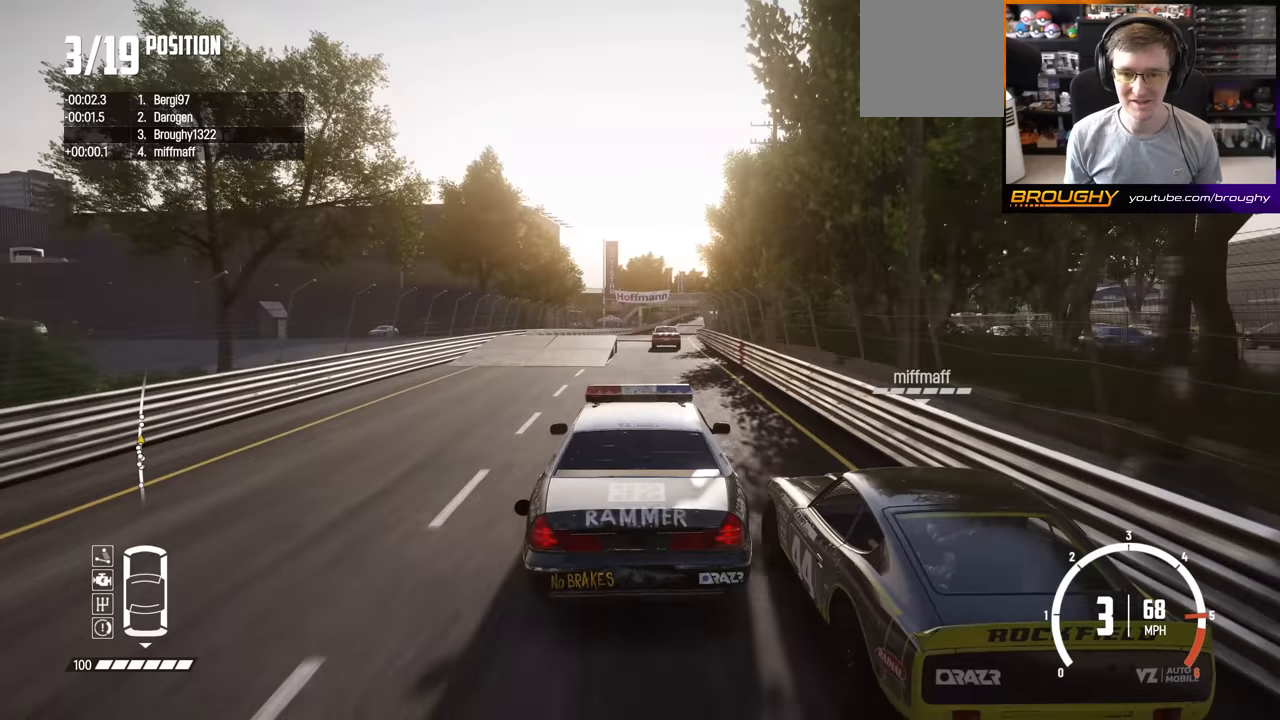
{"buttons": ["R2"], "left_stick": "center", "right_stick": "center", "events": [[284, "left_stick", "right"], [500, "left_stick", "center"]]}
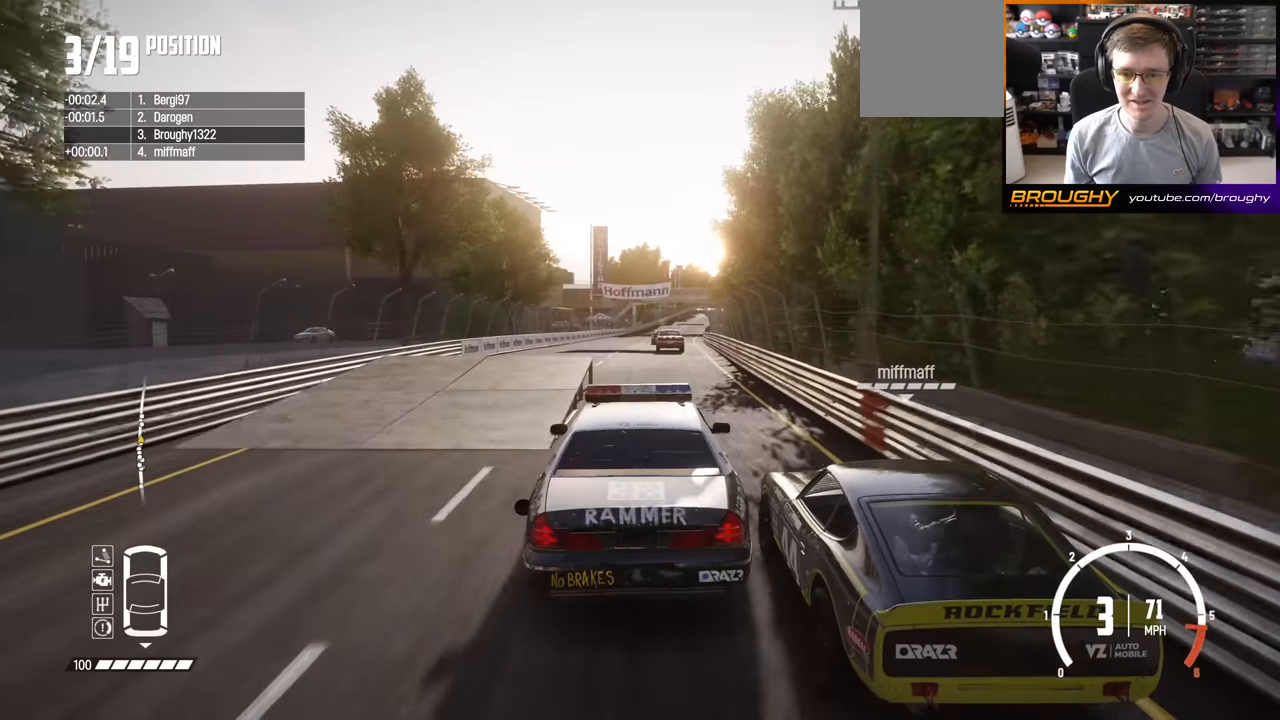
{"buttons": ["R2"], "left_stick": "center", "right_stick": "center", "events": []}
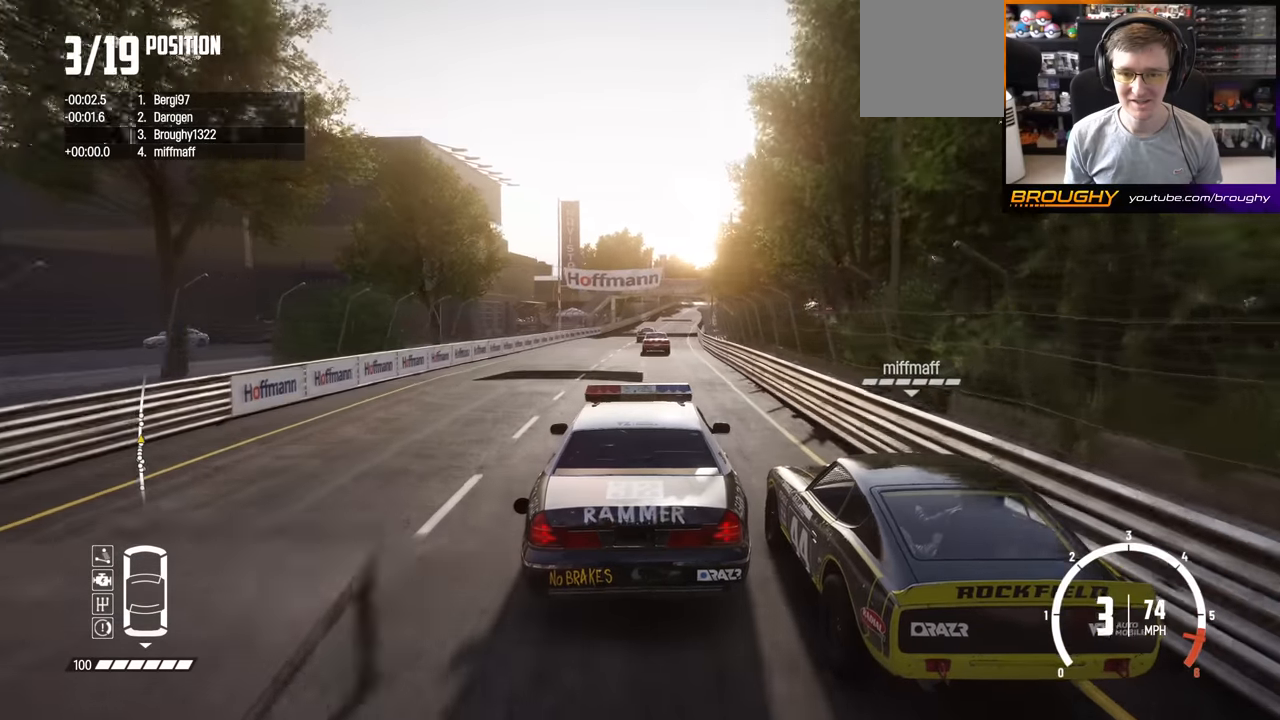
{"buttons": ["R2"], "left_stick": "center", "right_stick": "center", "events": []}
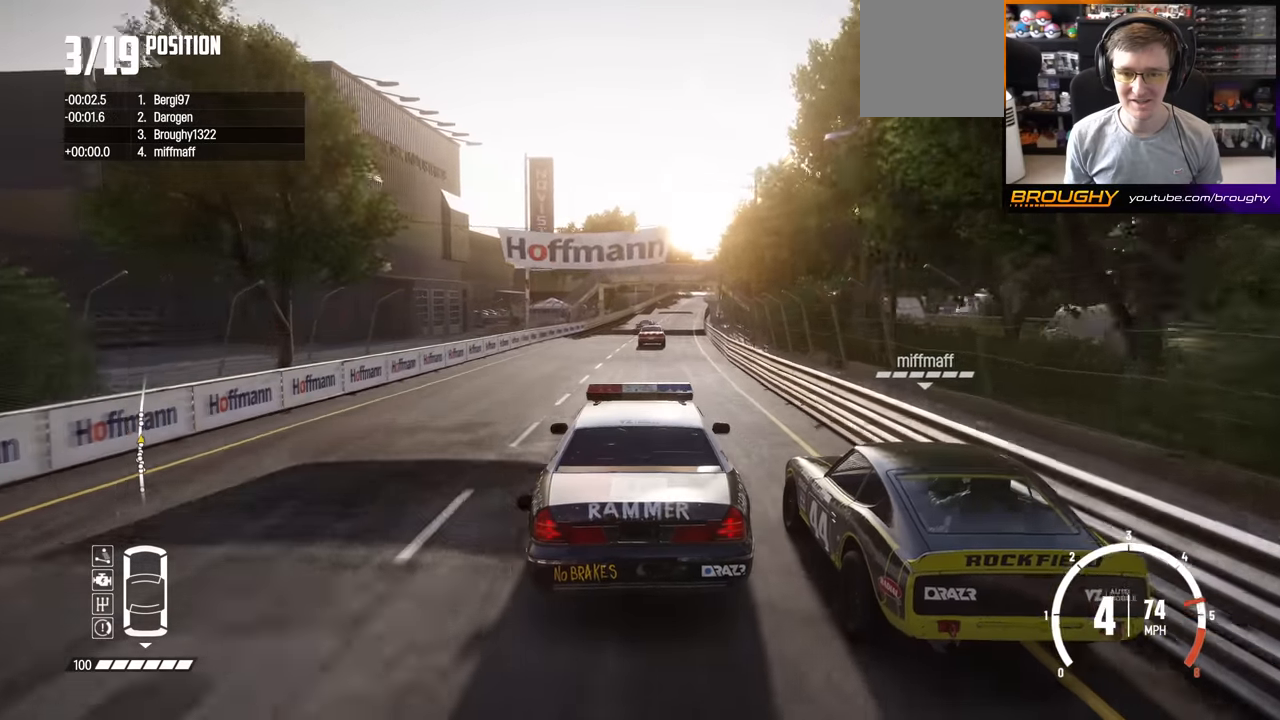
{"buttons": ["R2"], "left_stick": "center", "right_stick": "center", "events": [[250, "left_stick", "right"], [417, "left_stick", "center"]]}
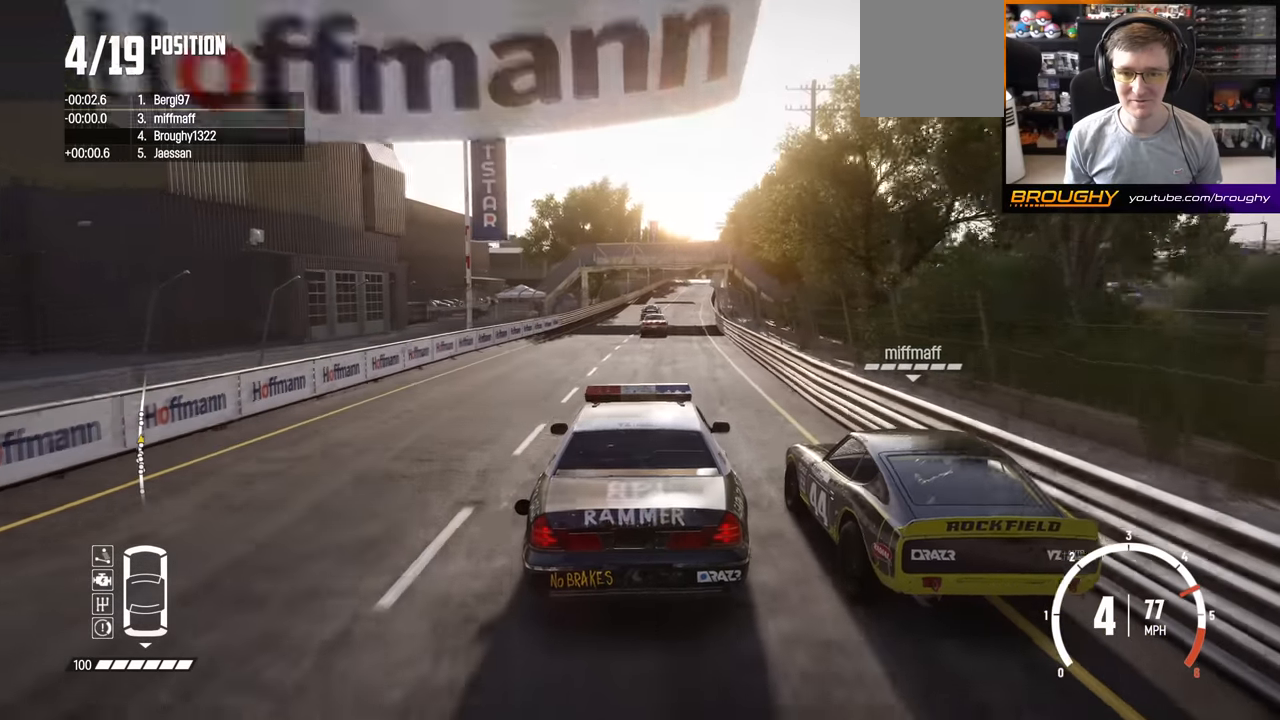
{"buttons": ["R2"], "left_stick": "right", "right_stick": "center", "events": [[350, "left_stick", "right"]]}
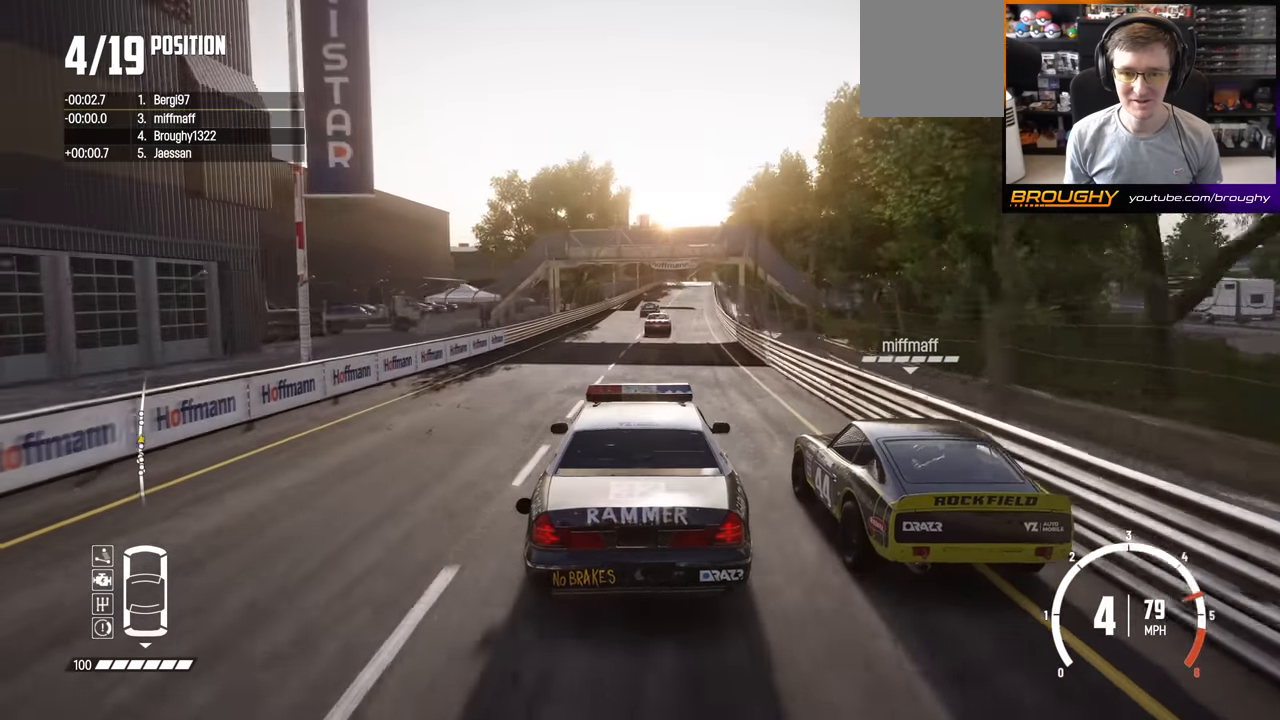
{"buttons": ["R2"], "left_stick": "center", "right_stick": "center", "events": [[50, "left_stick", "center"], [300, "left_stick", "right"], [450, "left_stick", "center"]]}
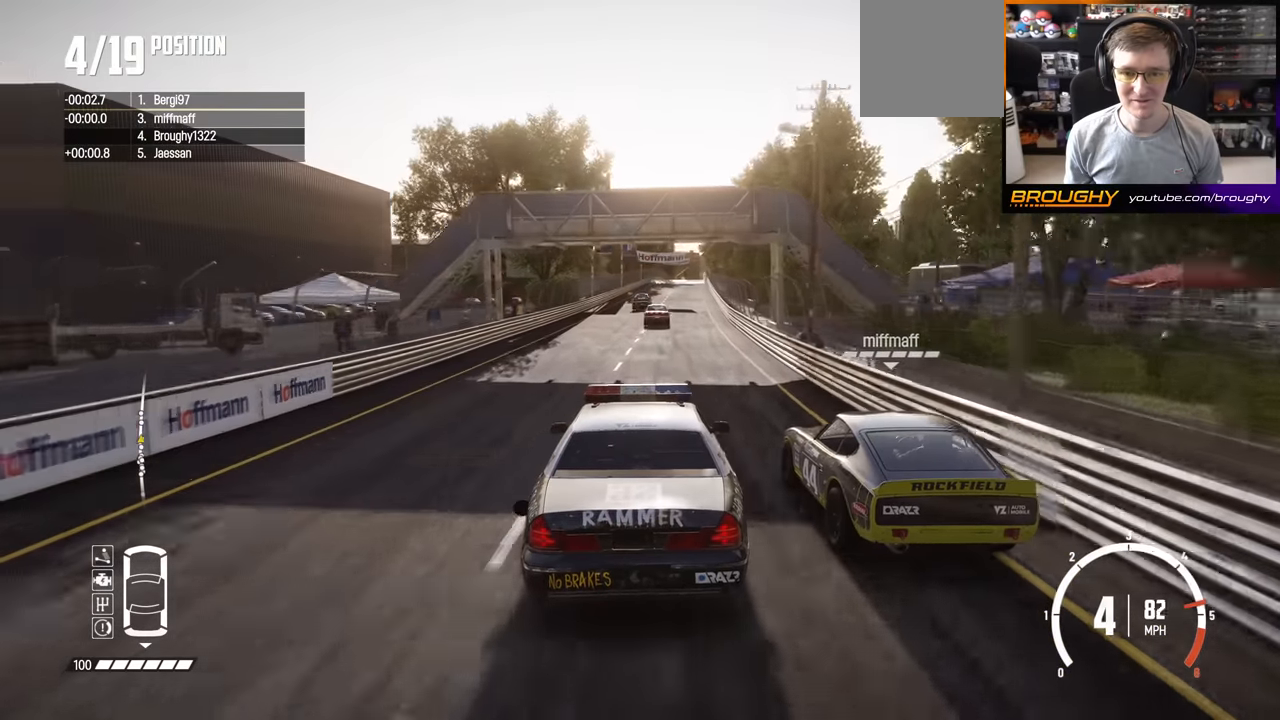
{"buttons": ["R2"], "left_stick": "center", "right_stick": "center", "events": []}
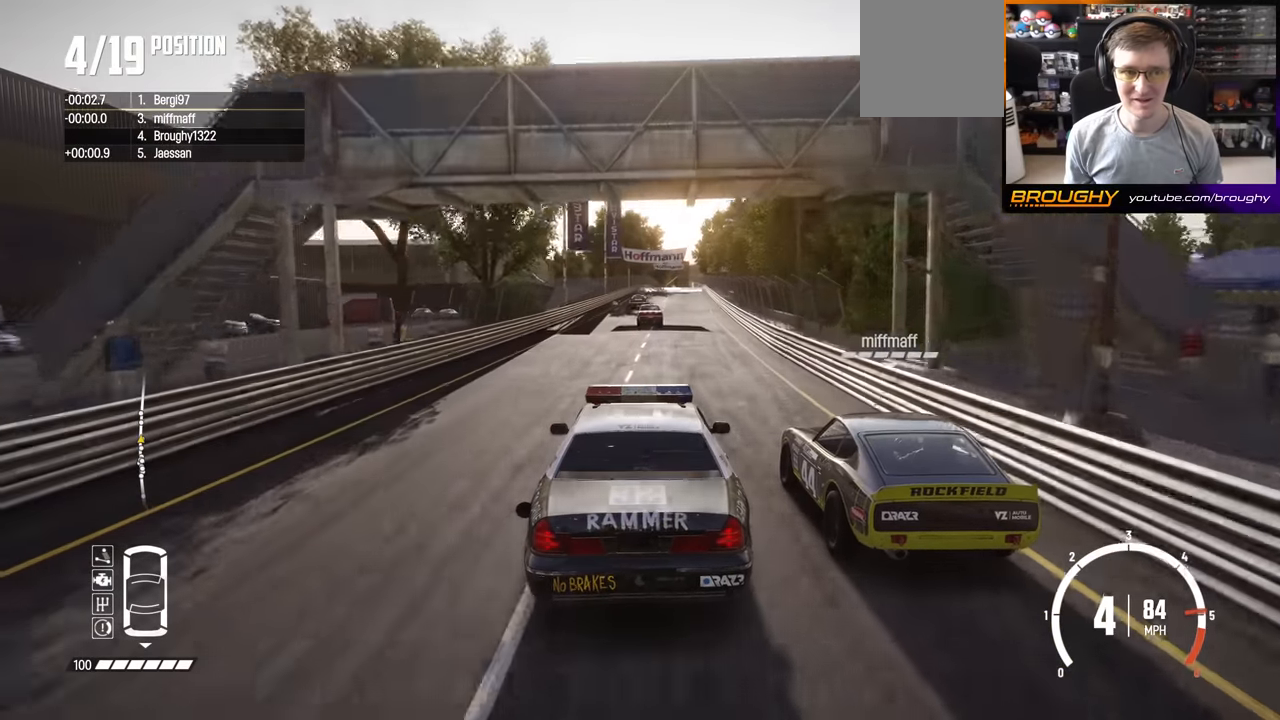
{"buttons": ["R2"], "left_stick": "center", "right_stick": "center", "events": []}
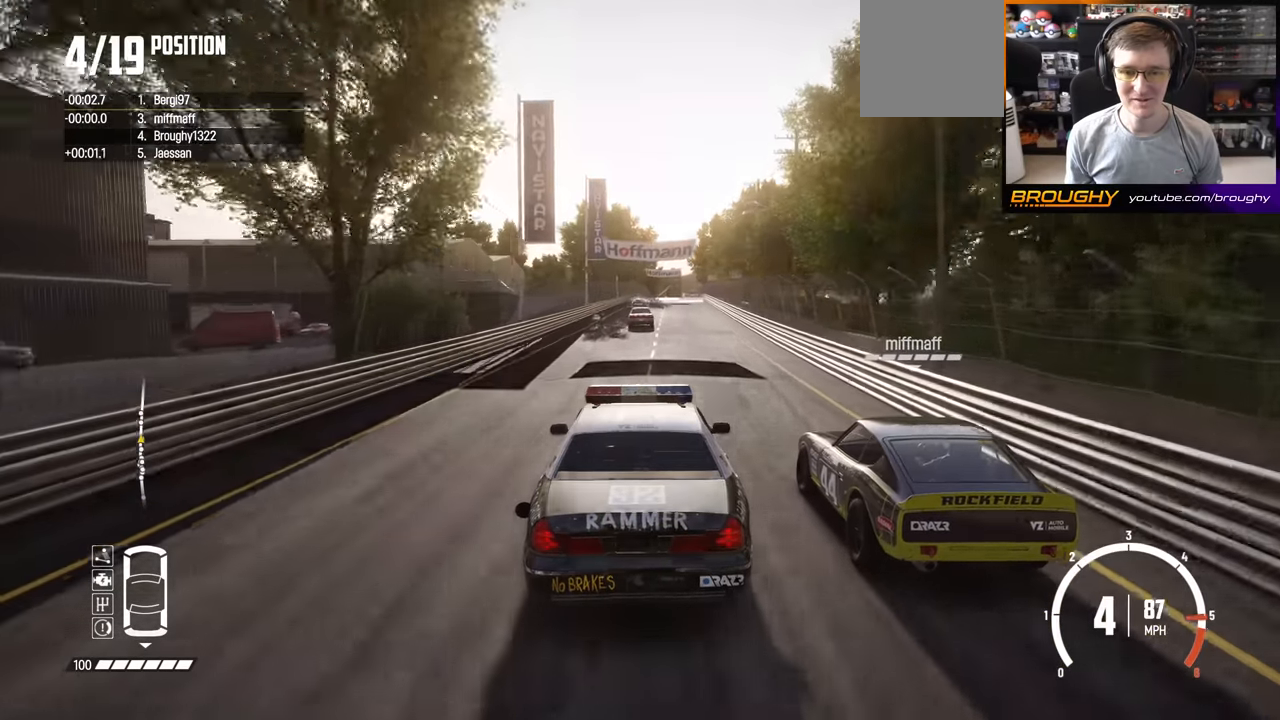
{"buttons": ["R2"], "left_stick": "center", "right_stick": "center", "events": []}
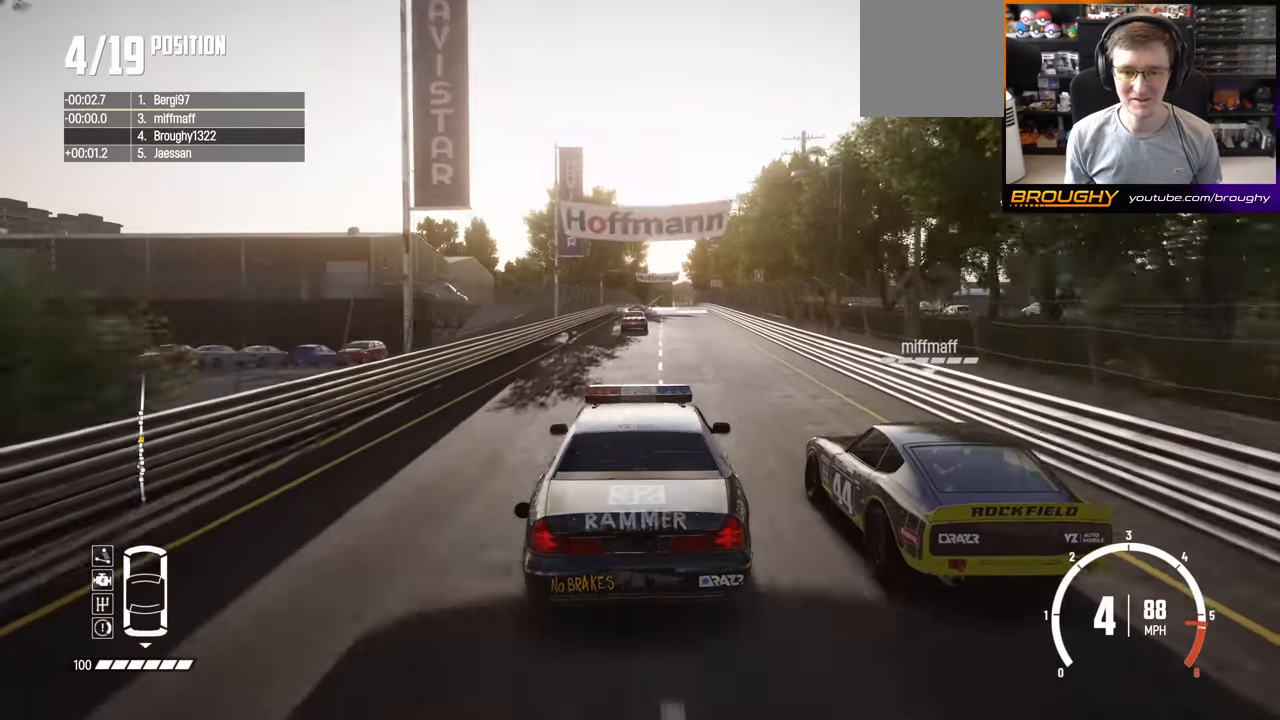
{"buttons": ["R2"], "left_stick": "center", "right_stick": "center", "events": []}
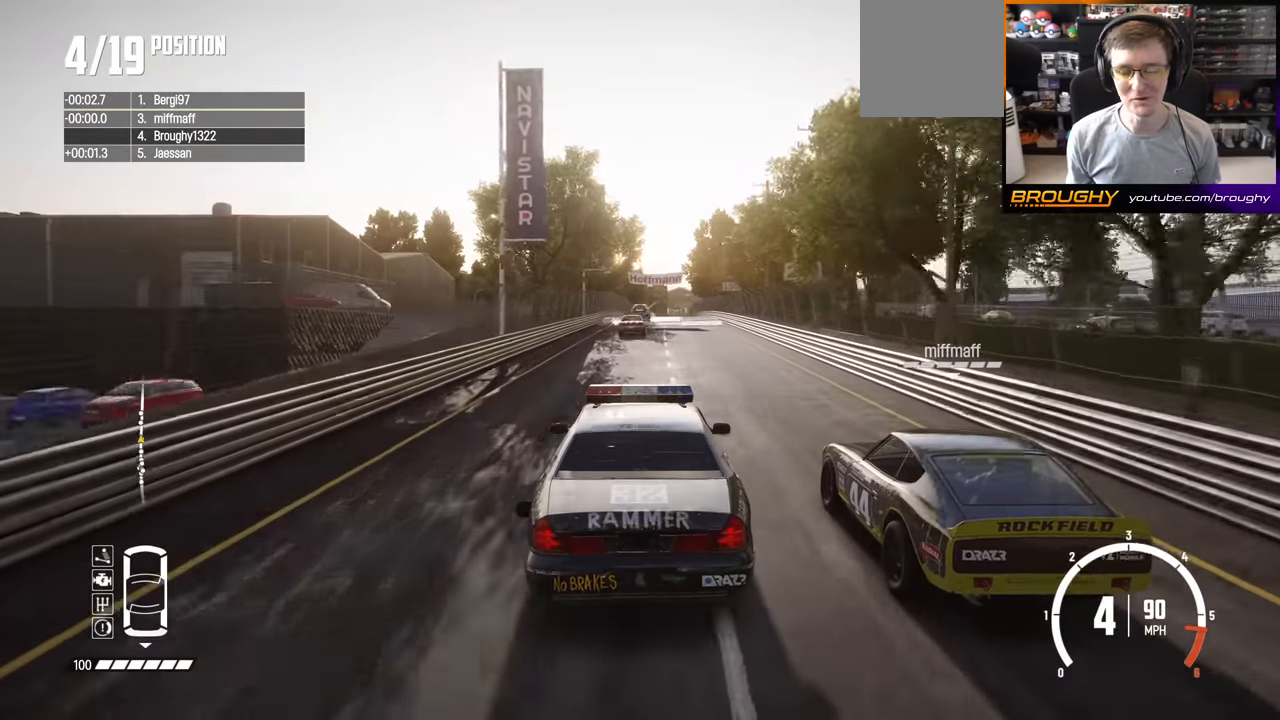
{"buttons": ["R2"], "left_stick": "center", "right_stick": "center", "events": []}
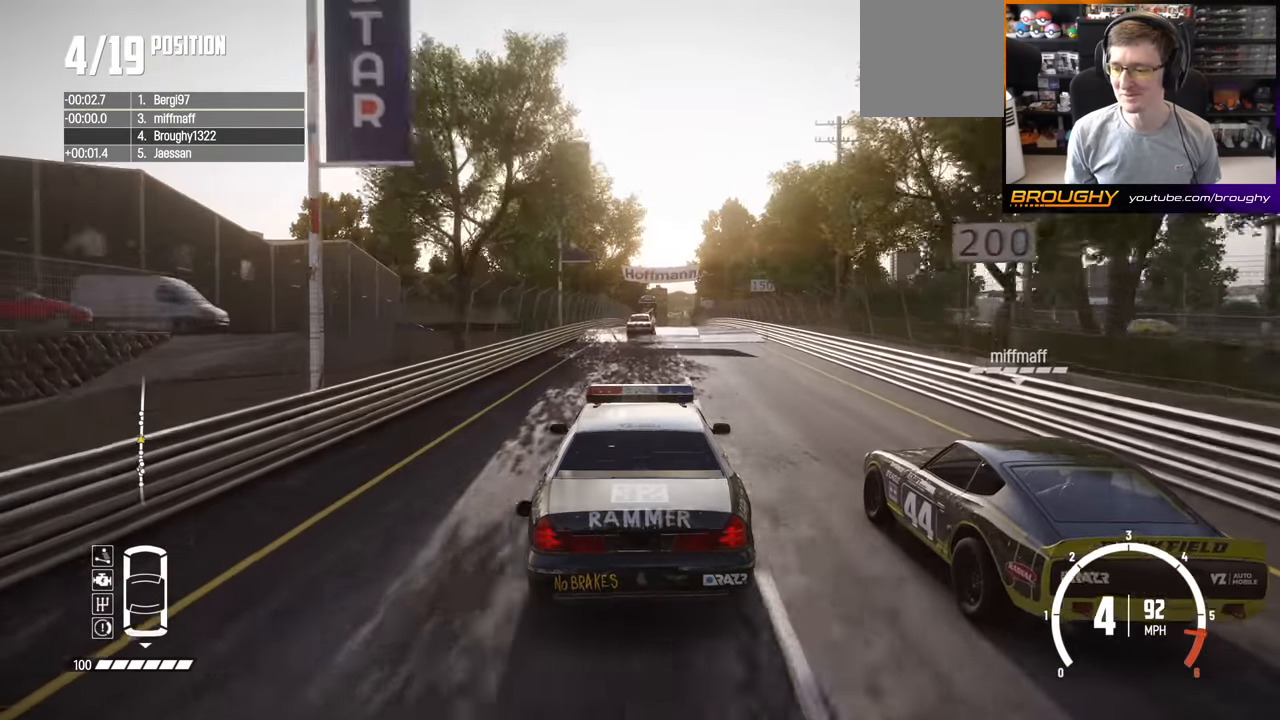
{"buttons": ["R2"], "left_stick": "right", "right_stick": "center", "events": [[450, "left_stick", "right"]]}
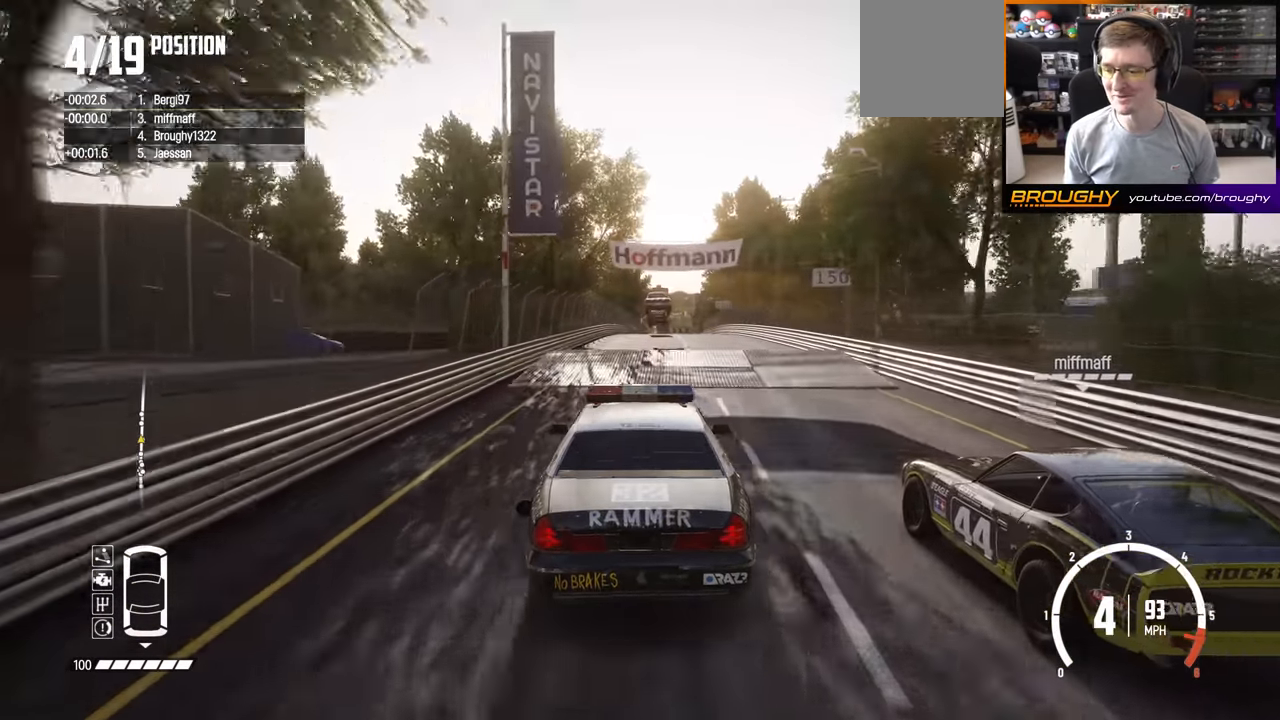
{"buttons": ["R2"], "left_stick": "center", "right_stick": "center", "events": [[100, "left_stick", "center"], [300, "left_stick", "right"], [434, "left_stick", "center"]]}
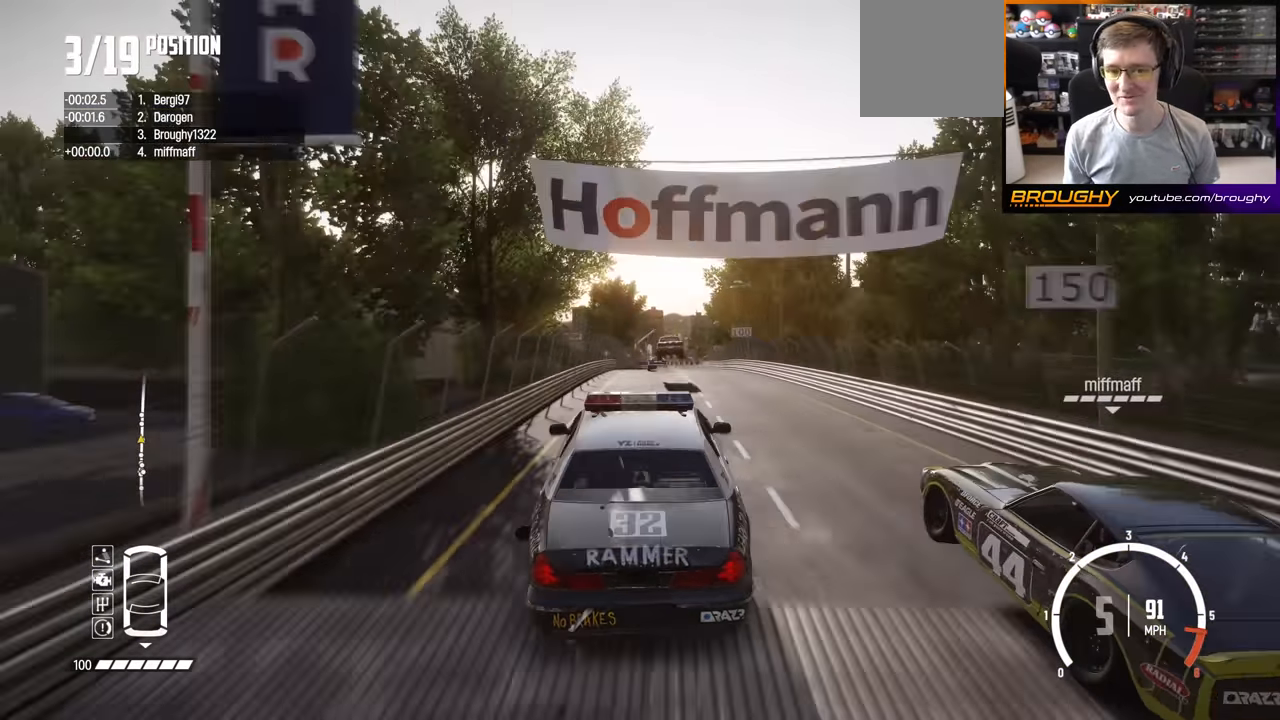
{"buttons": ["R2"], "left_stick": "down", "right_stick": "center", "events": [[50, "left_stick", "down-left"], [284, "left_stick", "center"], [450, "left_stick", "down"]]}
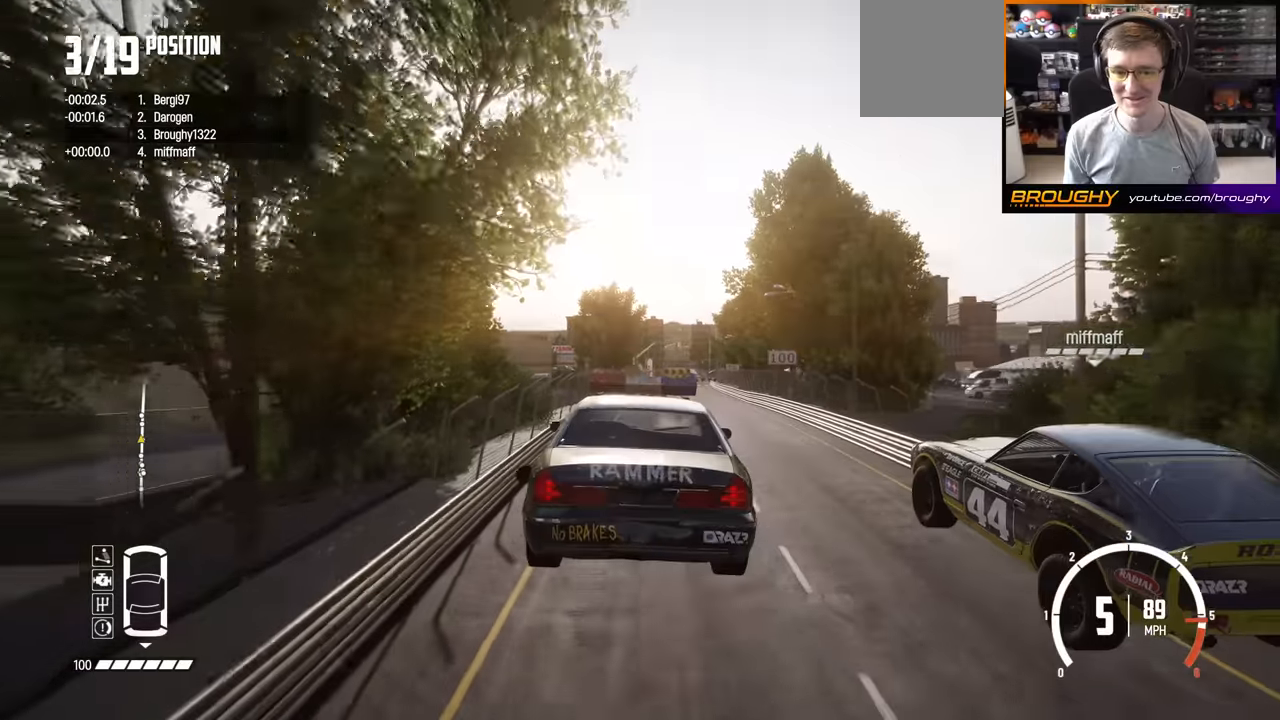
{"buttons": ["R2"], "left_stick": "center", "right_stick": "center", "events": [[300, "left_stick", "center"]]}
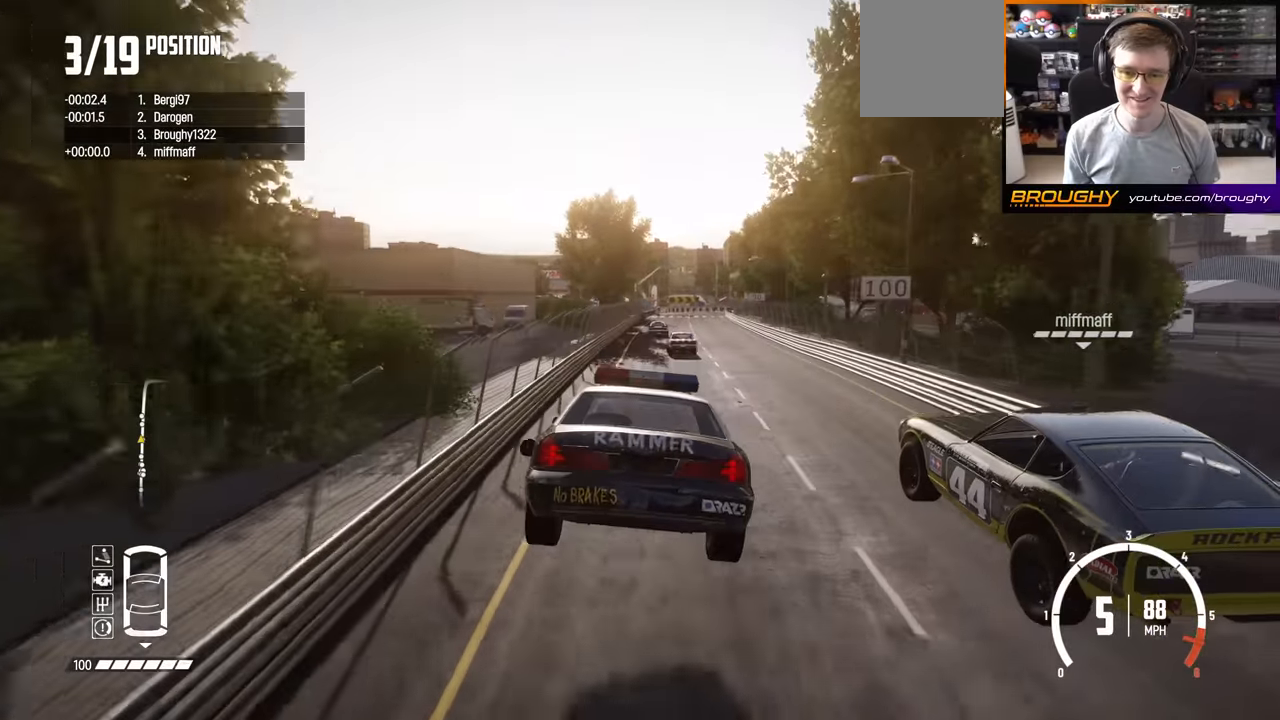
{"buttons": ["R2"], "left_stick": "center", "right_stick": "center", "events": [[67, "left_stick", "right"], [184, "left_stick", "center"]]}
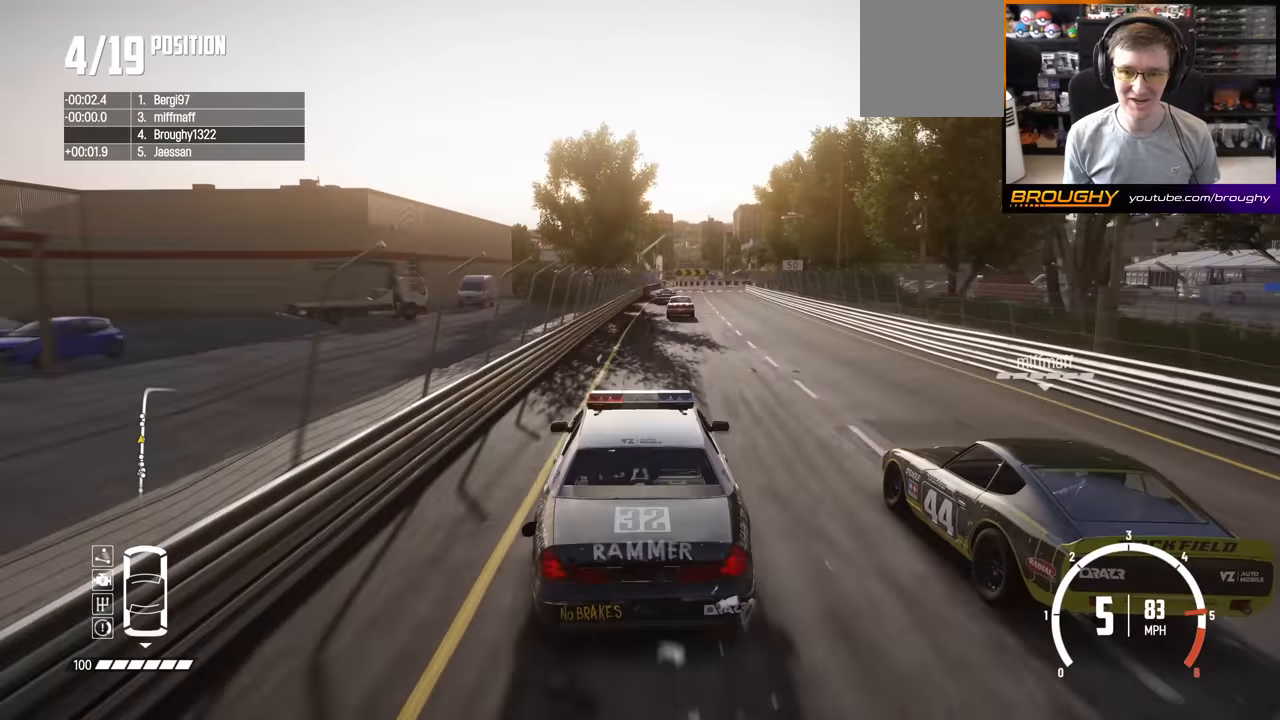
{"buttons": ["R2"], "left_stick": "right", "right_stick": "center", "events": [[400, "left_stick", "right"]]}
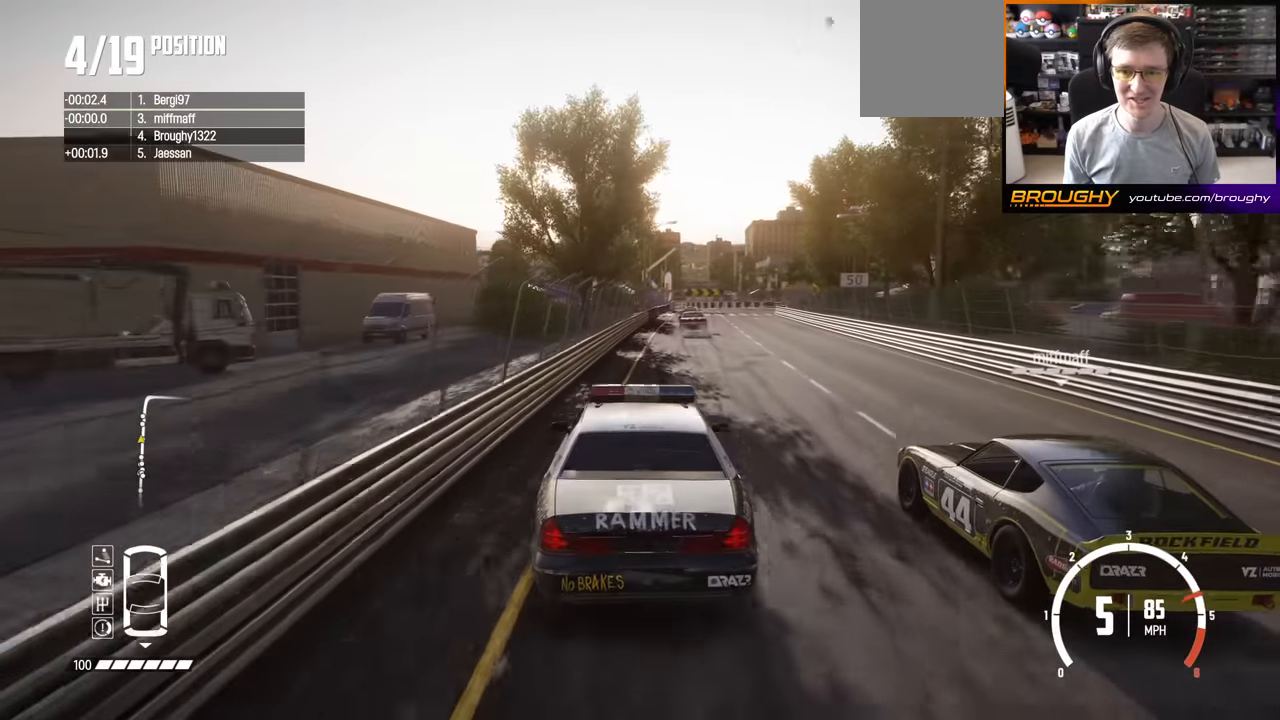
{"buttons": ["R2"], "left_stick": "right", "right_stick": "center", "events": []}
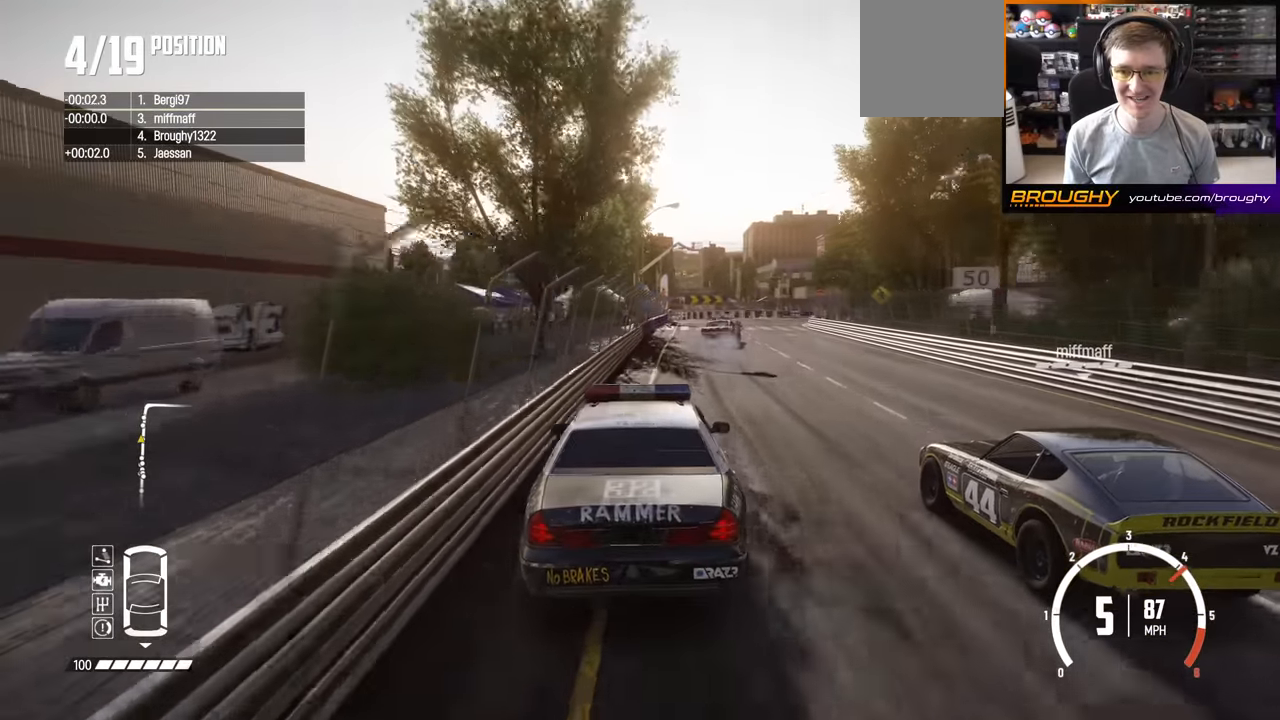
{"buttons": ["L2"], "left_stick": "center", "right_stick": "center", "events": [[100, "L2", "down"], [184, "R2", "up"], [434, "left_stick", "center"]]}
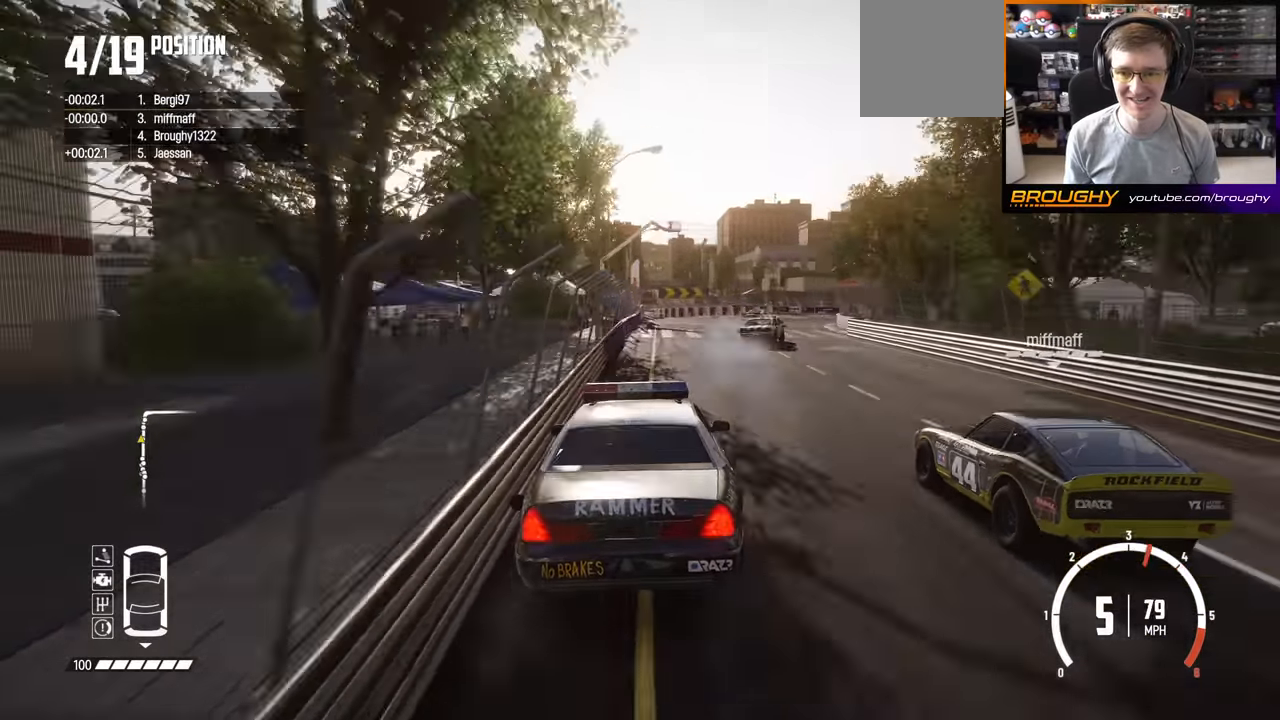
{"buttons": ["L2"], "left_stick": "right", "right_stick": "center", "events": [[134, "left_stick", "right"], [167, "L2", "up"], [267, "L2", "down"]]}
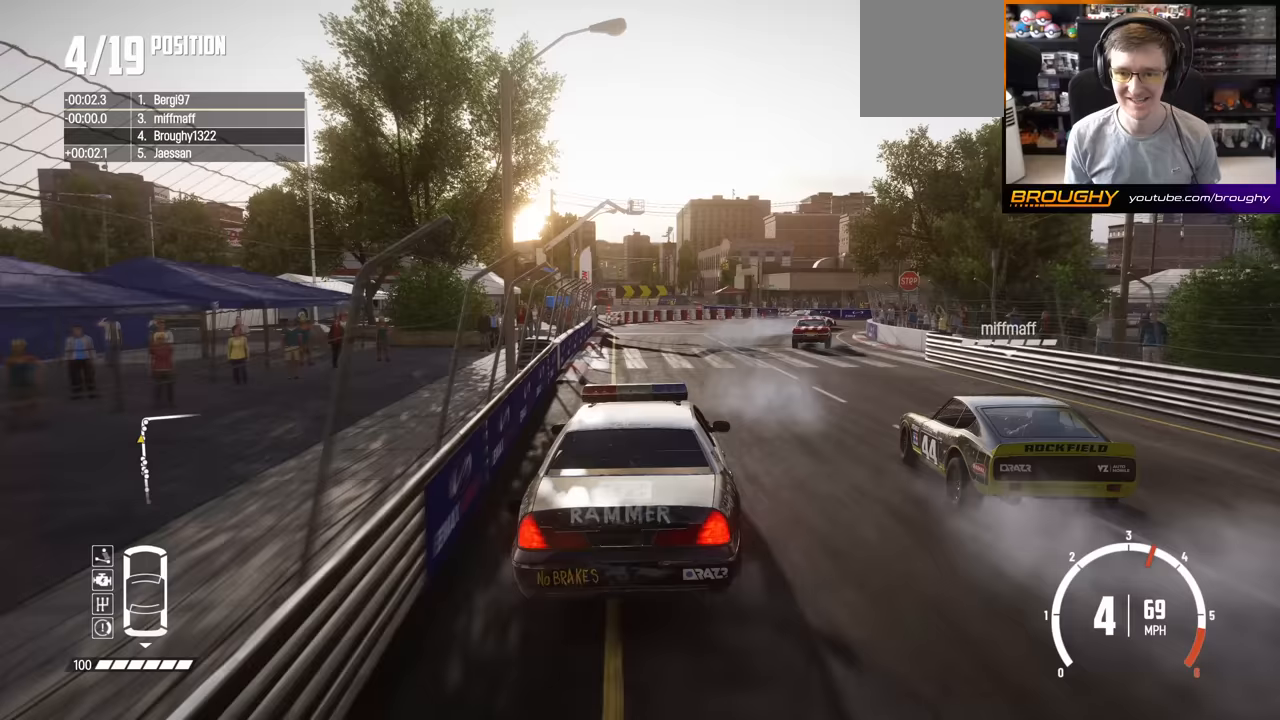
{"buttons": [], "left_stick": "right", "right_stick": "center", "events": [[467, "L2", "up"]]}
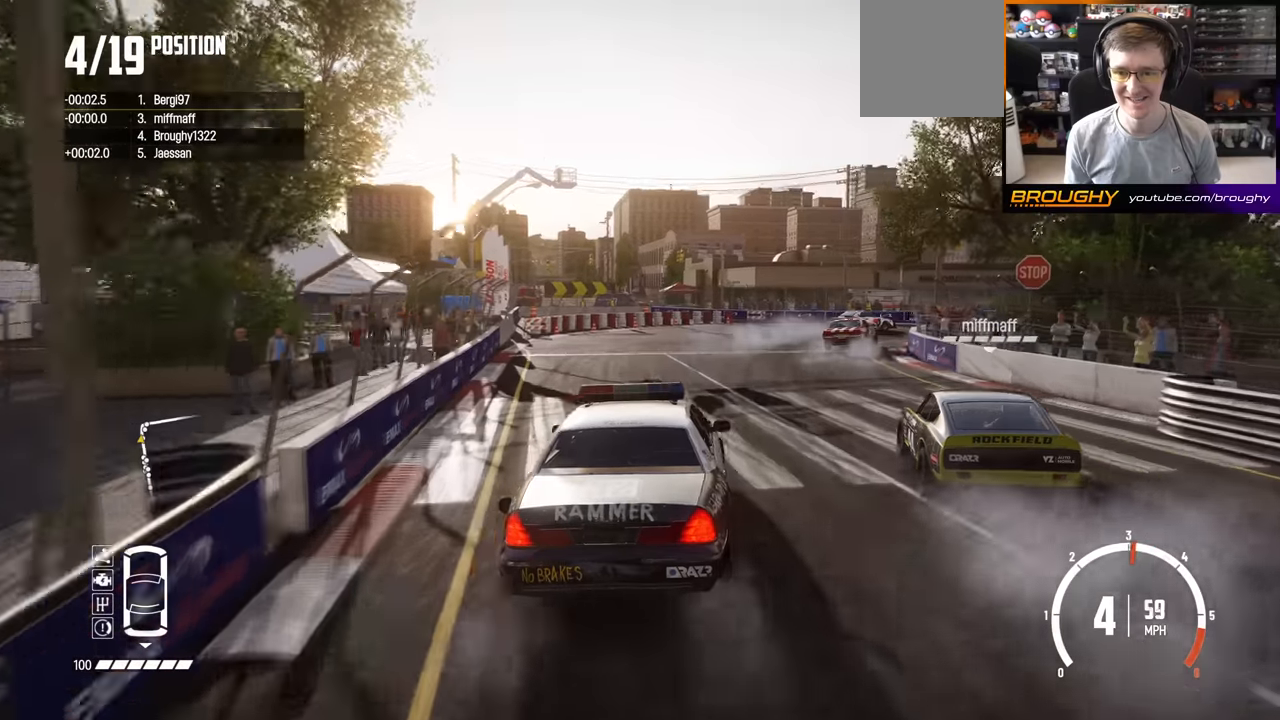
{"buttons": ["R2"], "left_stick": "right", "right_stick": "center", "events": [[233, "R2", "down"], [267, "left_stick", "center"], [450, "left_stick", "right"]]}
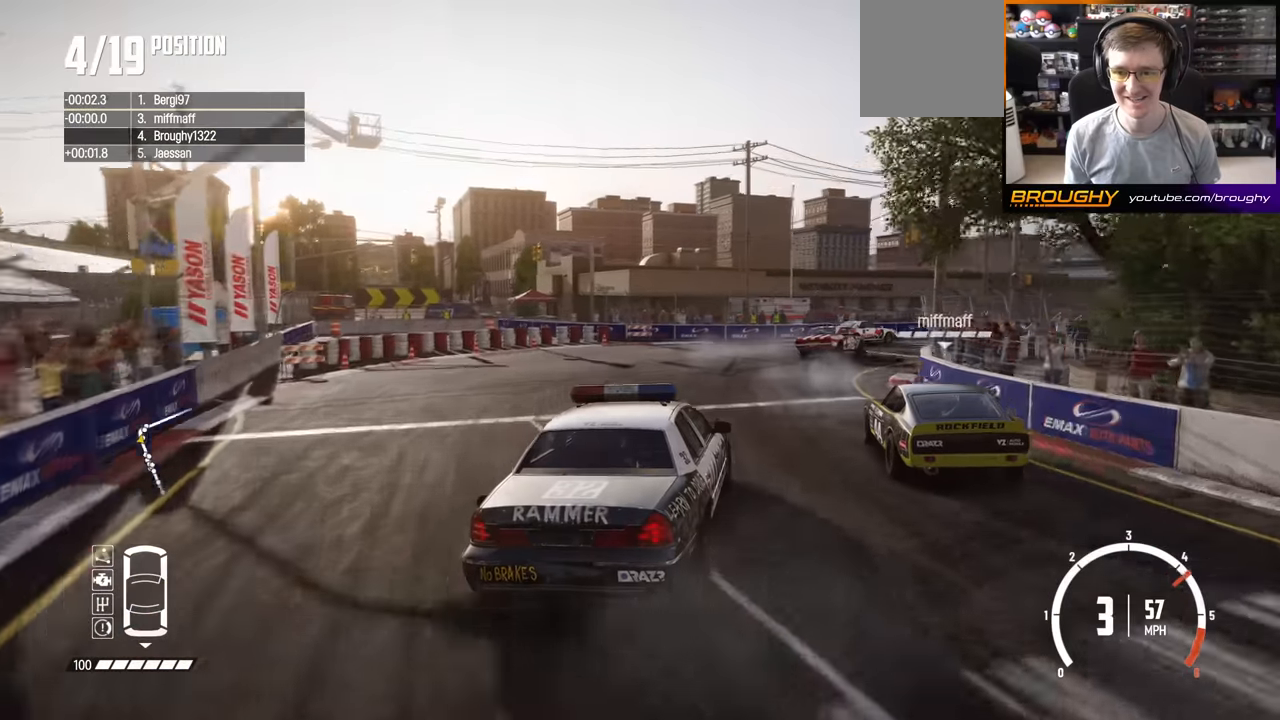
{"buttons": [], "left_stick": "right", "right_stick": "center", "events": [[367, "R2", "up"]]}
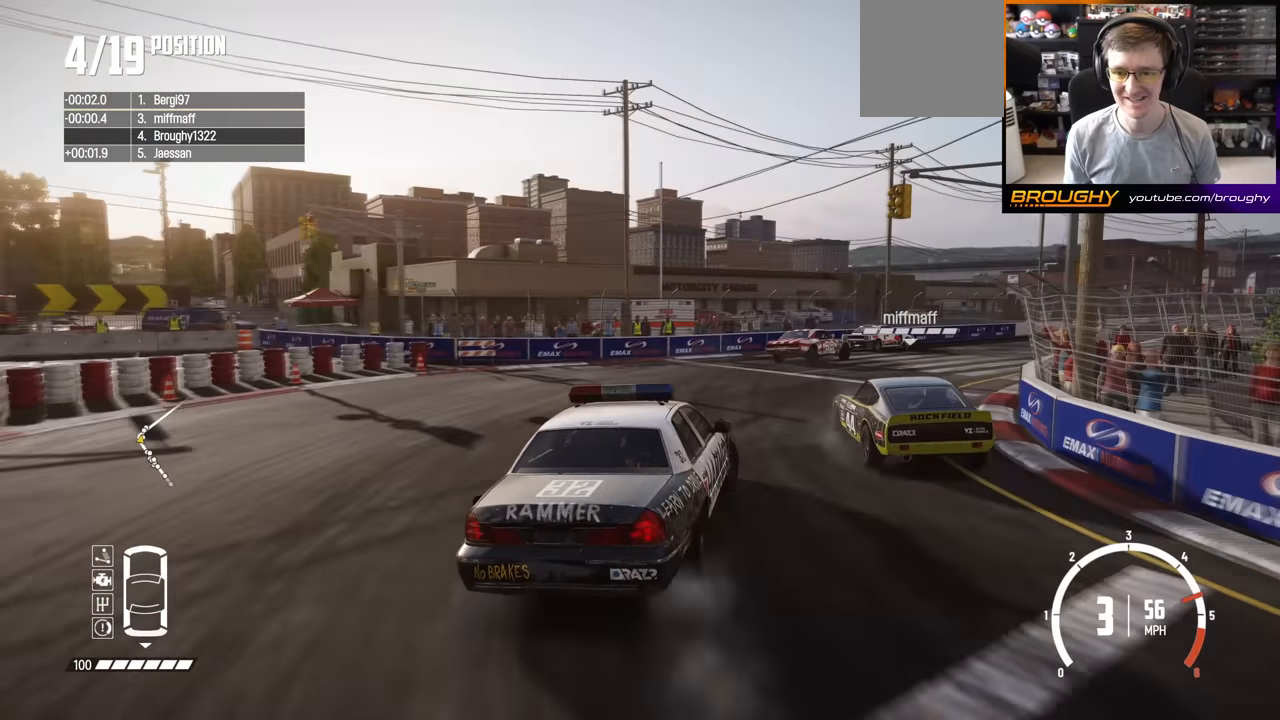
{"buttons": ["R2"], "left_stick": "right", "right_stick": "center", "events": [[333, "R2", "down"]]}
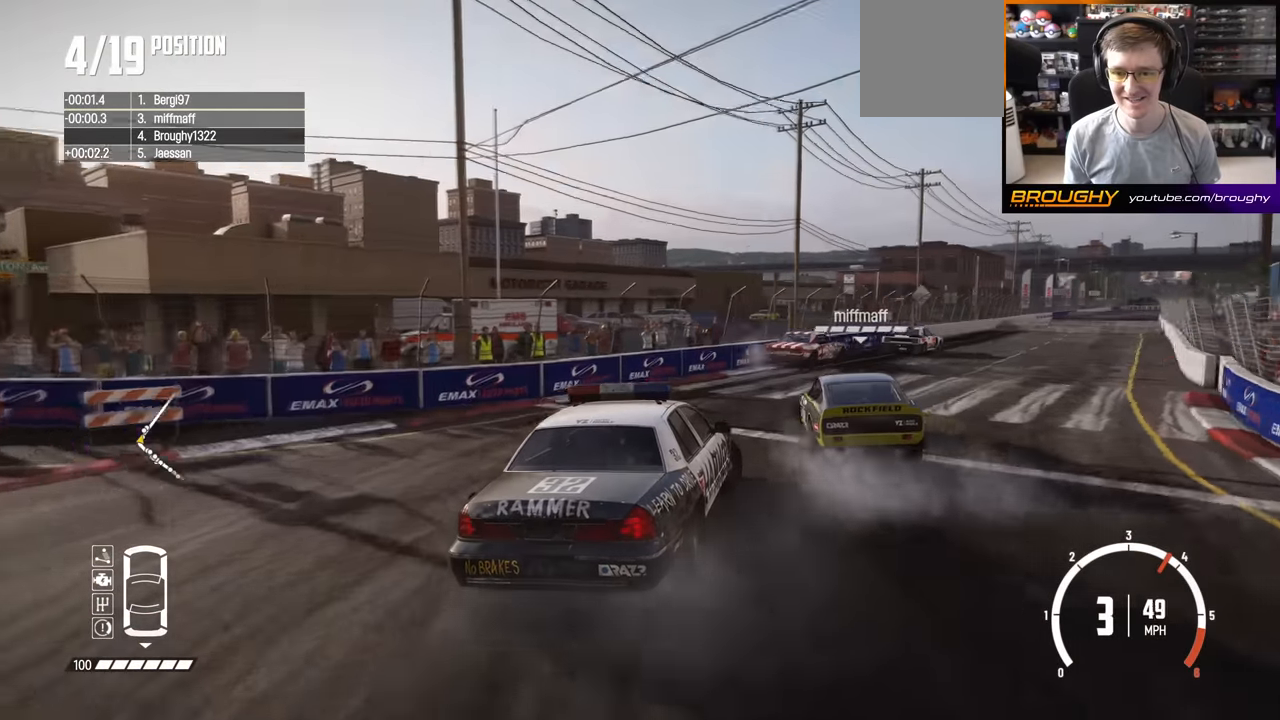
{"buttons": ["R2"], "left_stick": "right", "right_stick": "center", "events": []}
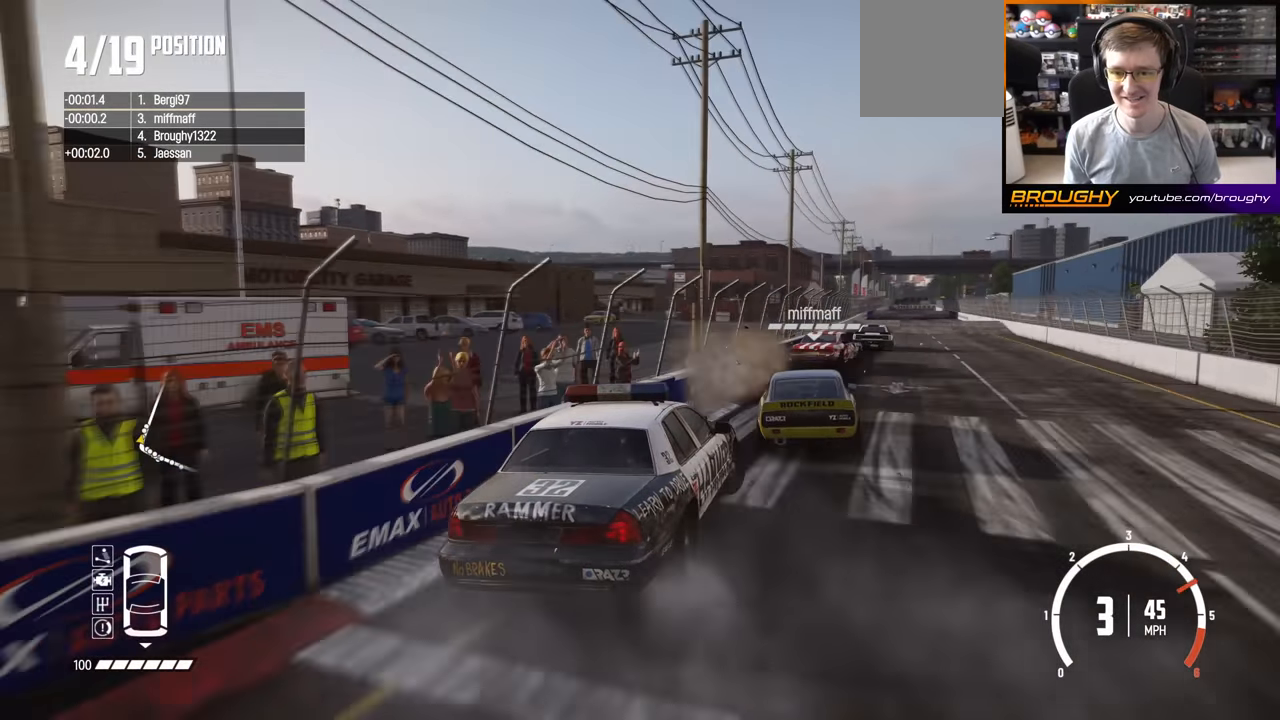
{"buttons": ["R2"], "left_stick": "left", "right_stick": "center", "events": [[383, "left_stick", "center"], [483, "left_stick", "left"]]}
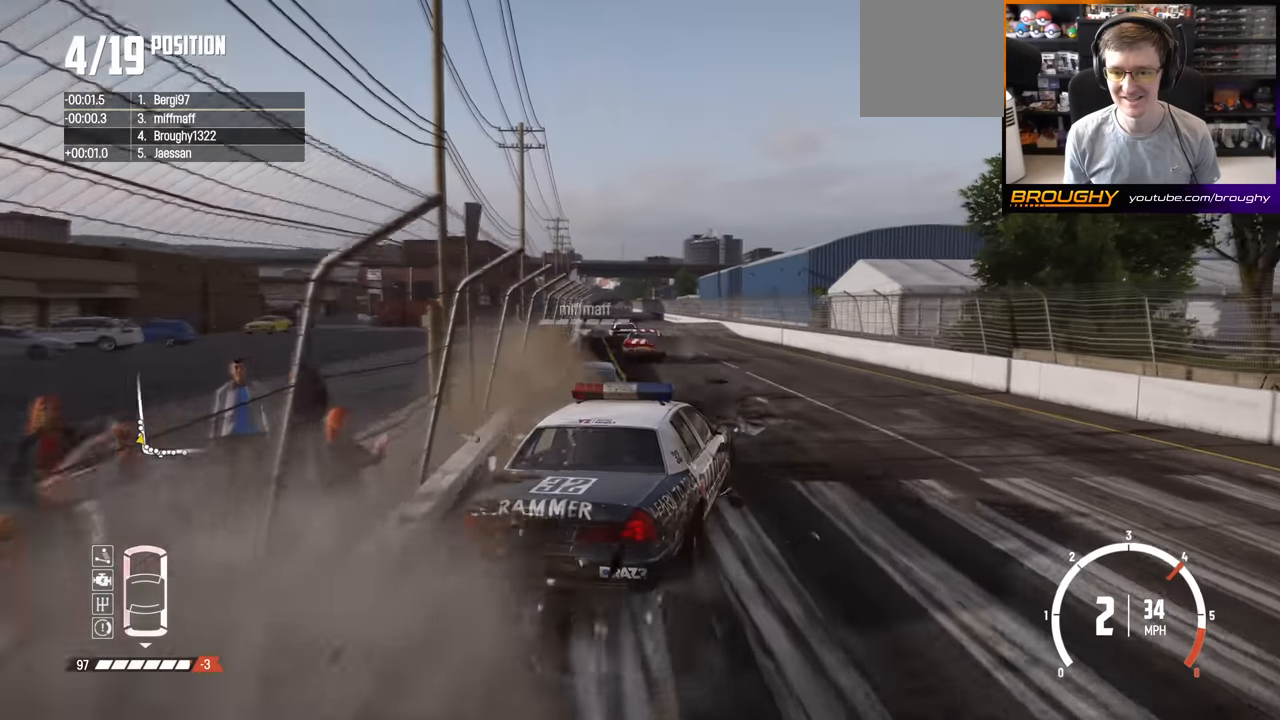
{"buttons": ["R2"], "left_stick": "up-left", "right_stick": "center", "events": [[417, "left_stick", "up-left"]]}
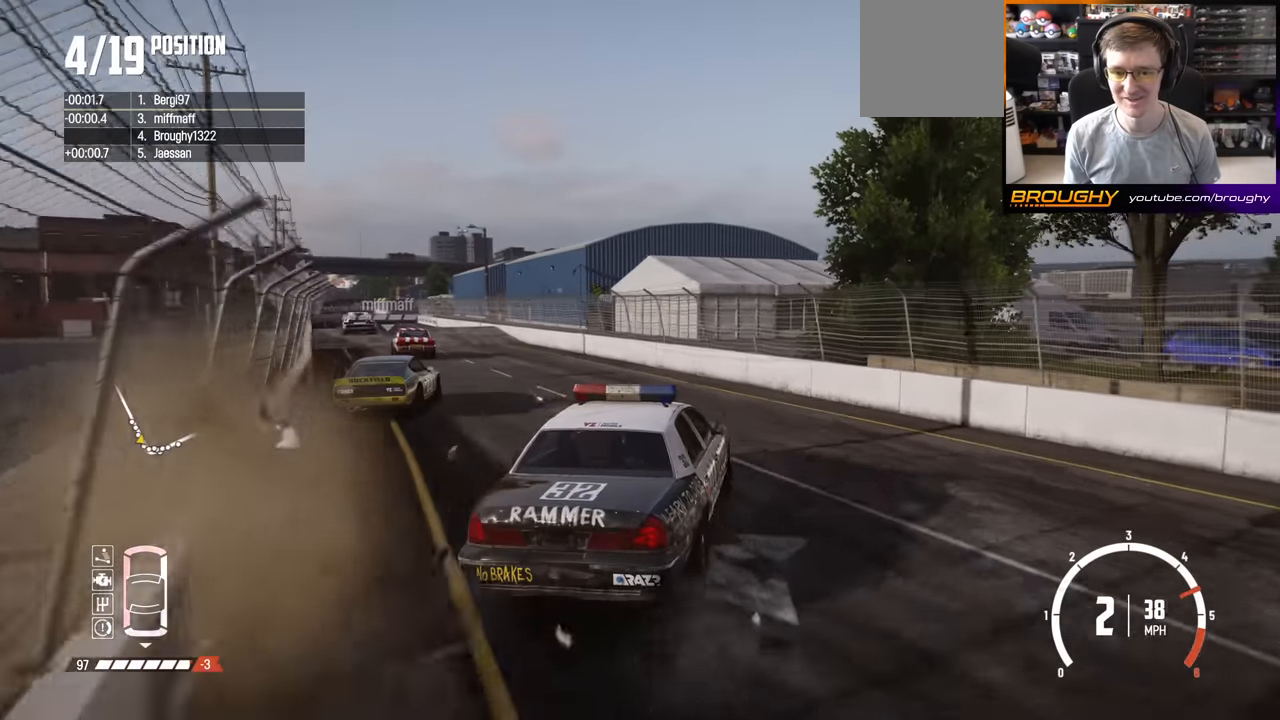
{"buttons": ["R2"], "left_stick": "up-left", "right_stick": "center", "events": []}